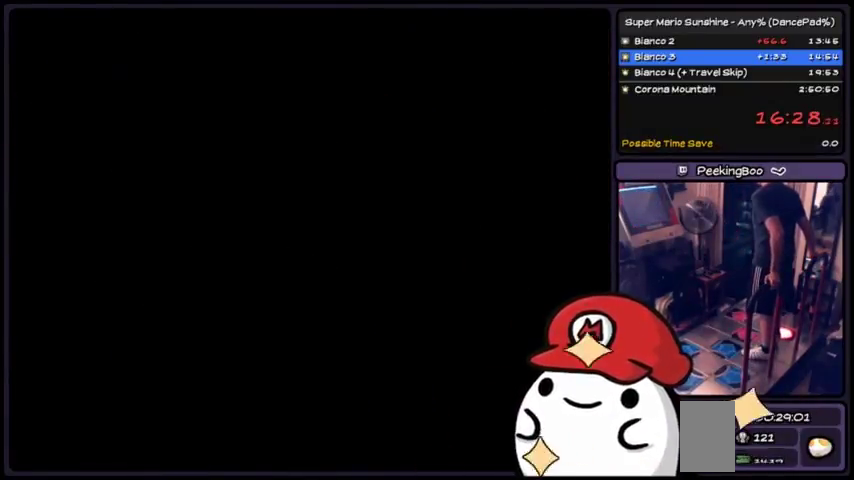
Gameplay with a controller (Xbox layout); each line is a JSON object with the inputs held at the frame after it. Not read: DPAD_DOWN DPAD_LEFT L1 L2 L3 R2 R3 START Z.
{"buttons": ["A", "B", "R1"]}
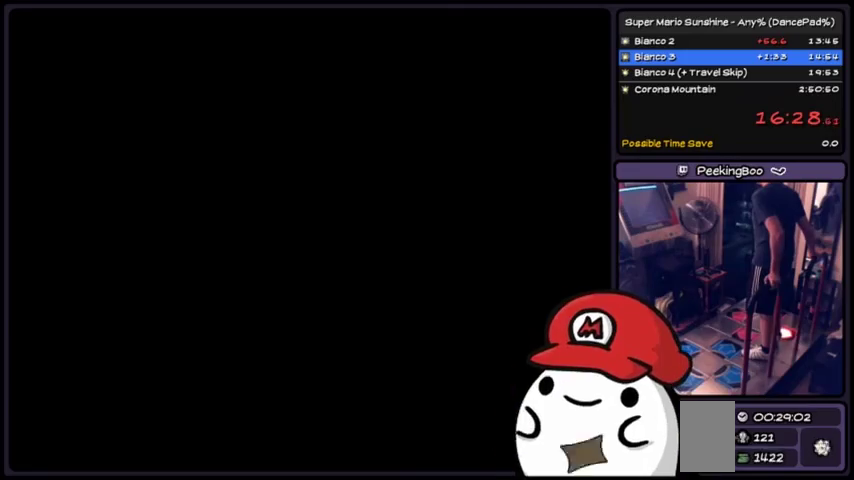
{"buttons": ["A"]}
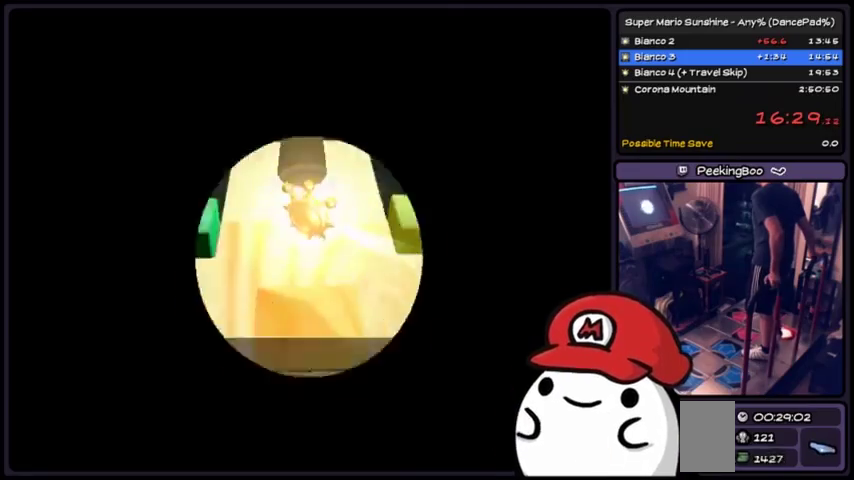
{"buttons": ["A"]}
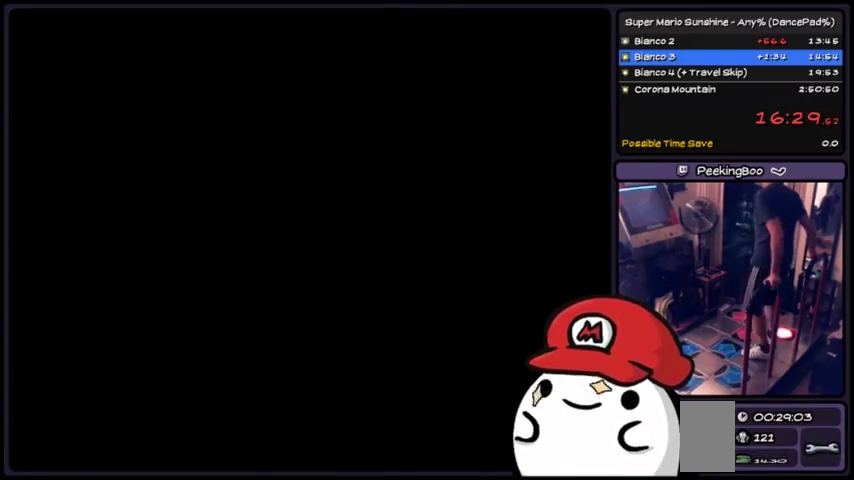
{"buttons": []}
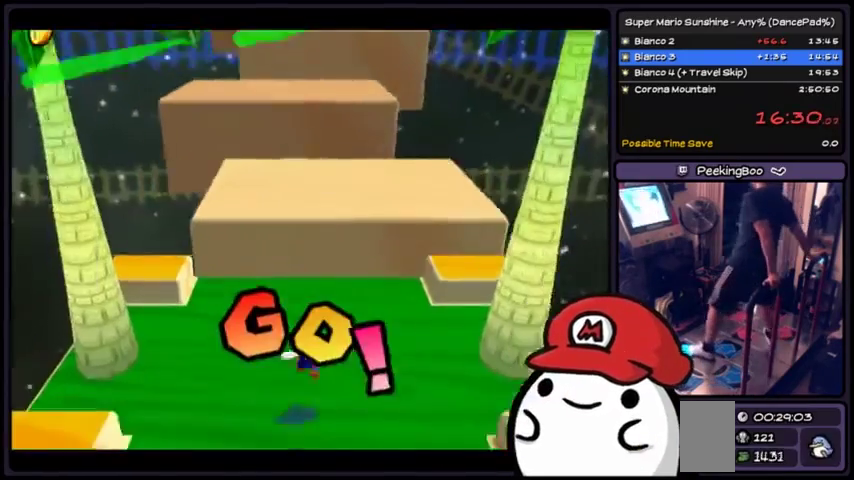
{"buttons": []}
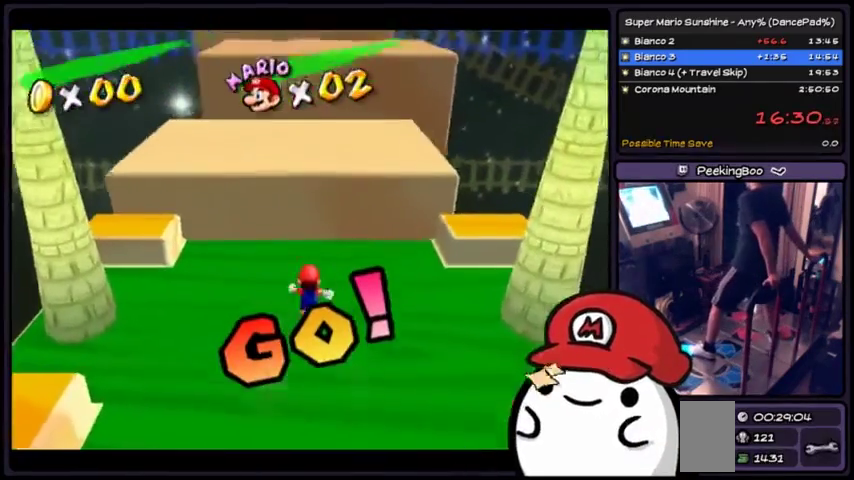
{"buttons": ["A", "X"]}
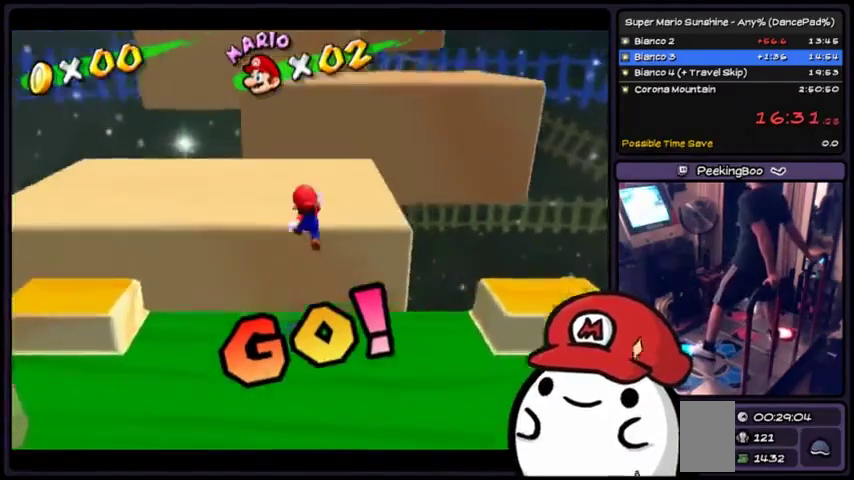
{"buttons": ["A"]}
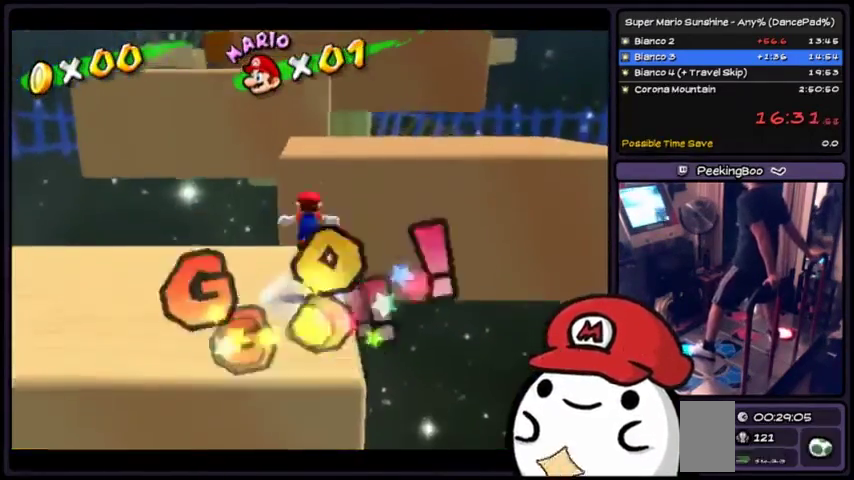
{"buttons": ["A"]}
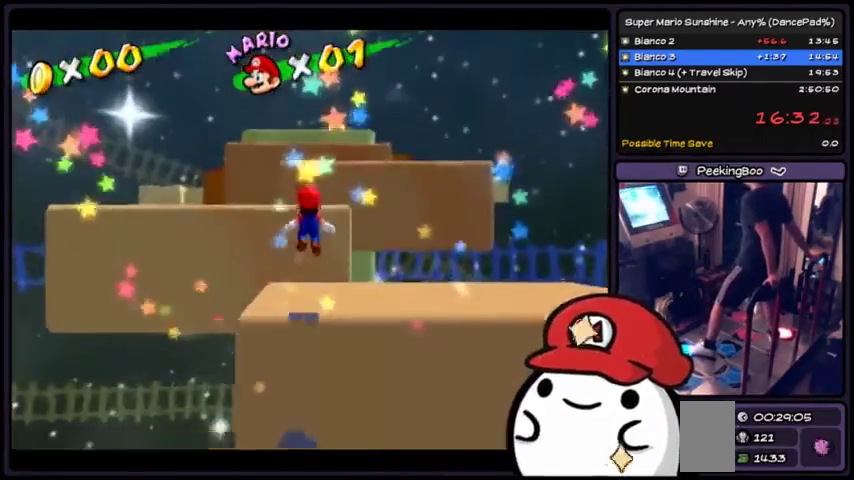
{"buttons": ["A"]}
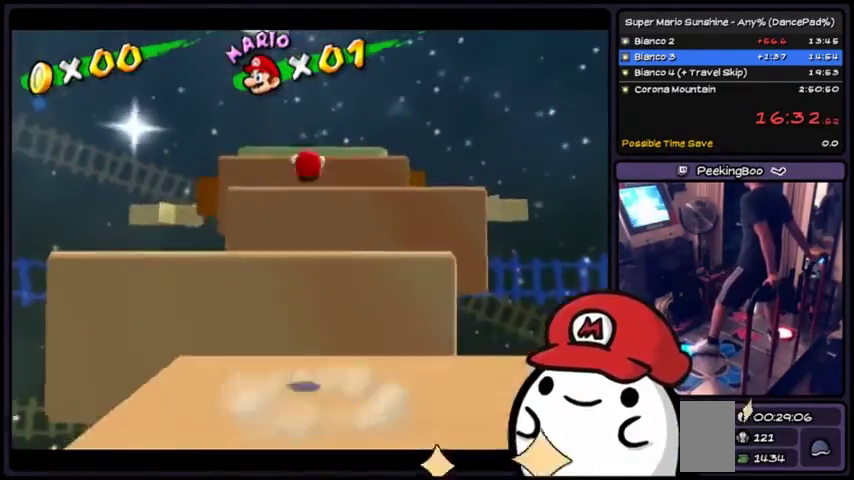
{"buttons": ["A"]}
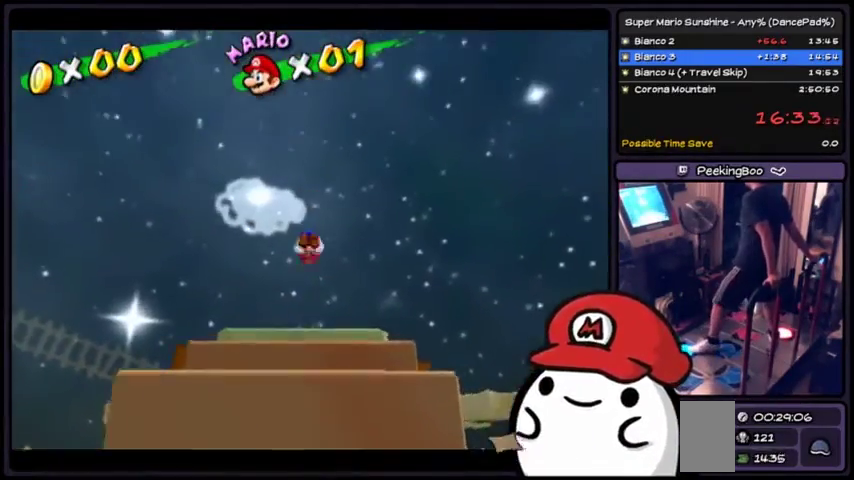
{"buttons": []}
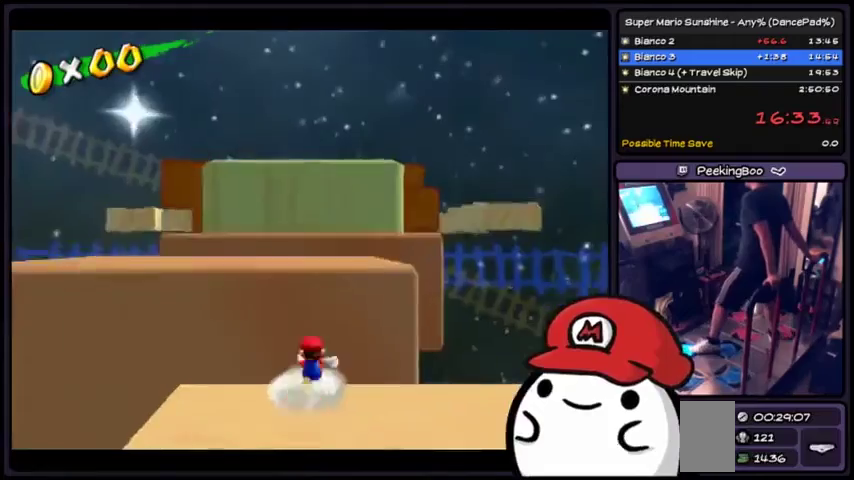
{"buttons": ["A"]}
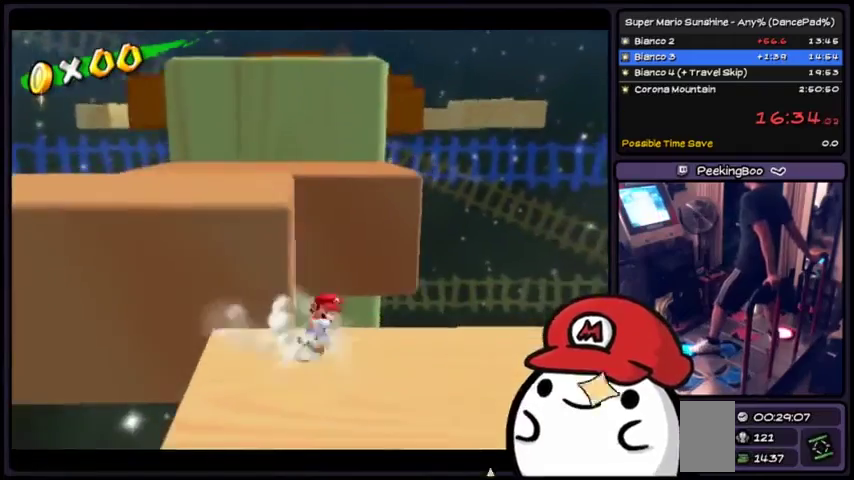
{"buttons": ["A"]}
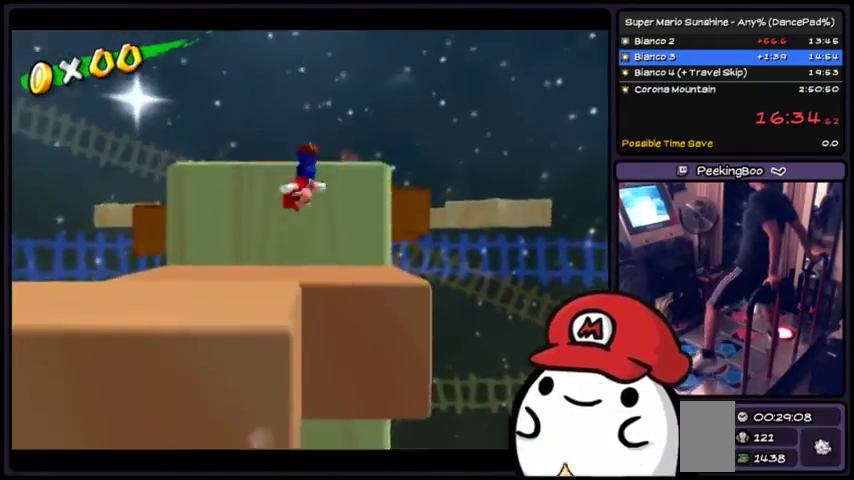
{"buttons": ["A"]}
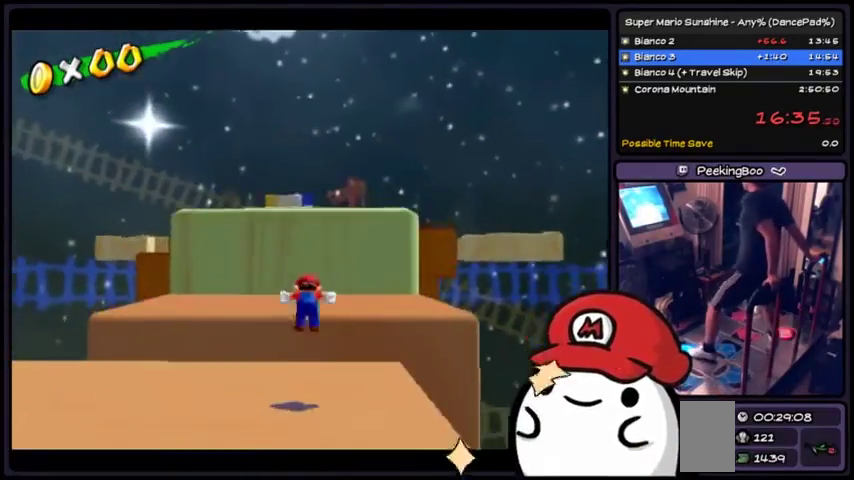
{"buttons": ["A", "X"]}
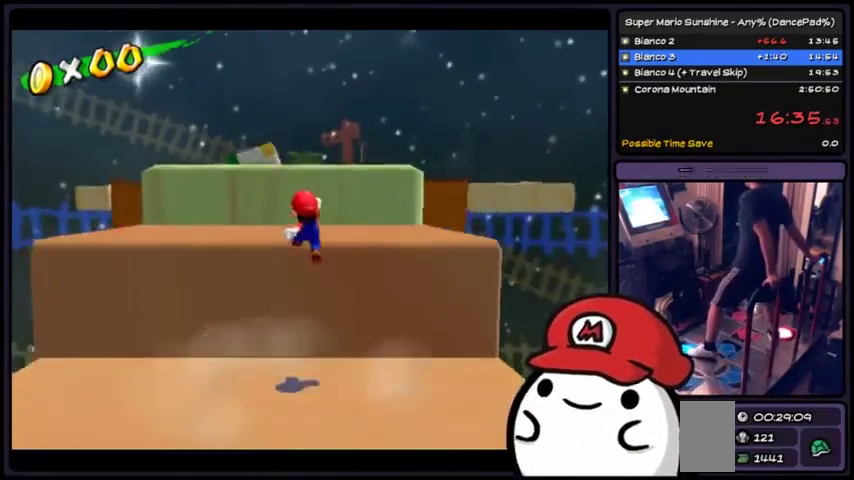
{"buttons": ["A"]}
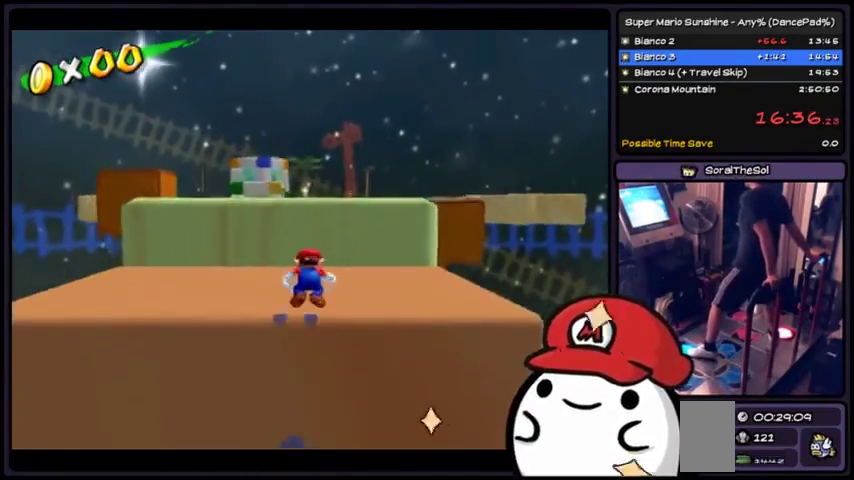
{"buttons": []}
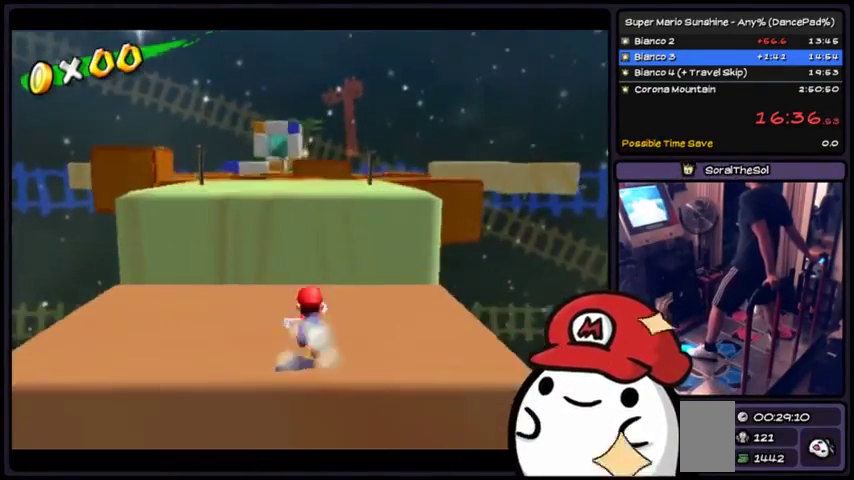
{"buttons": ["A"]}
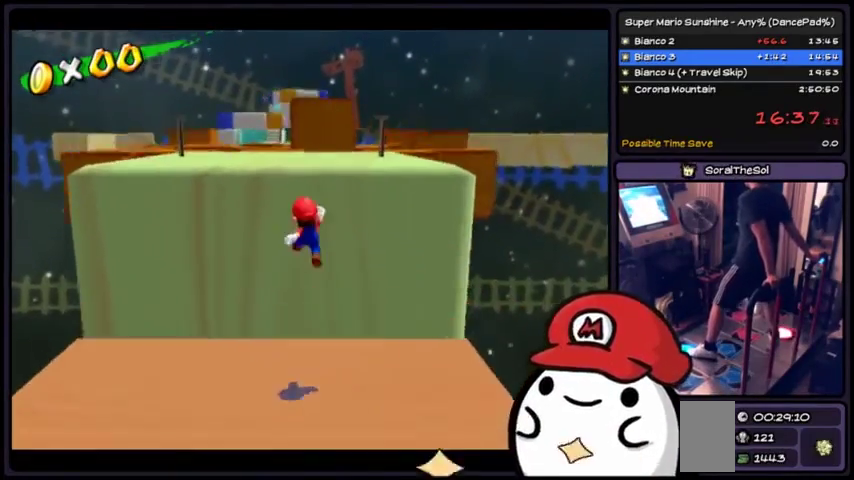
{"buttons": []}
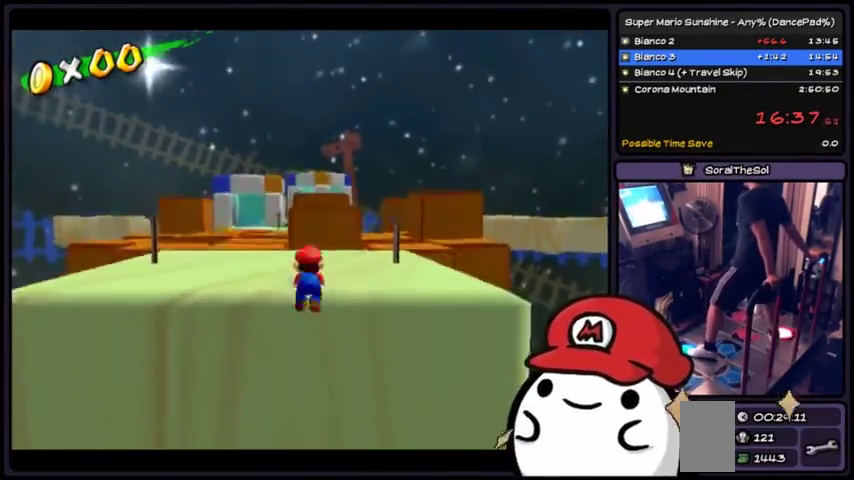
{"buttons": ["A"]}
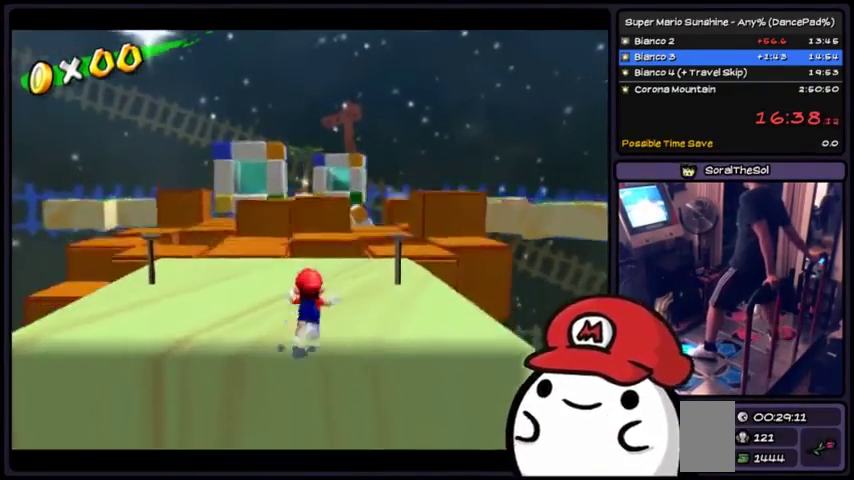
{"buttons": []}
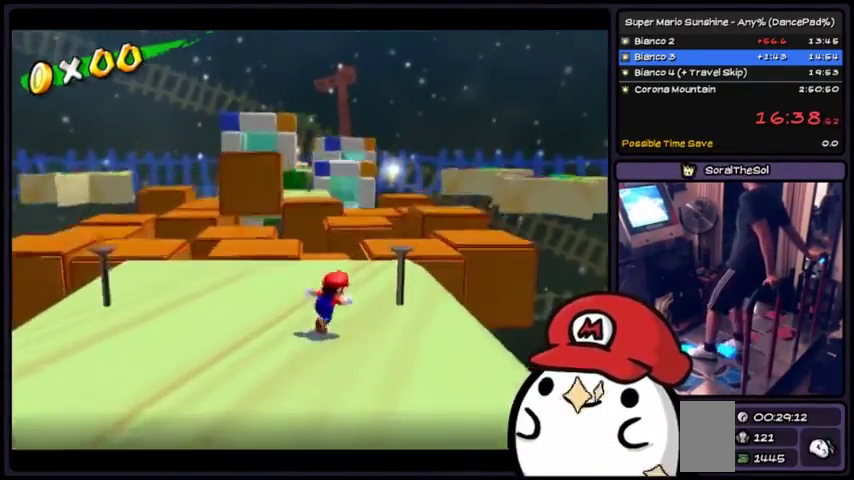
{"buttons": []}
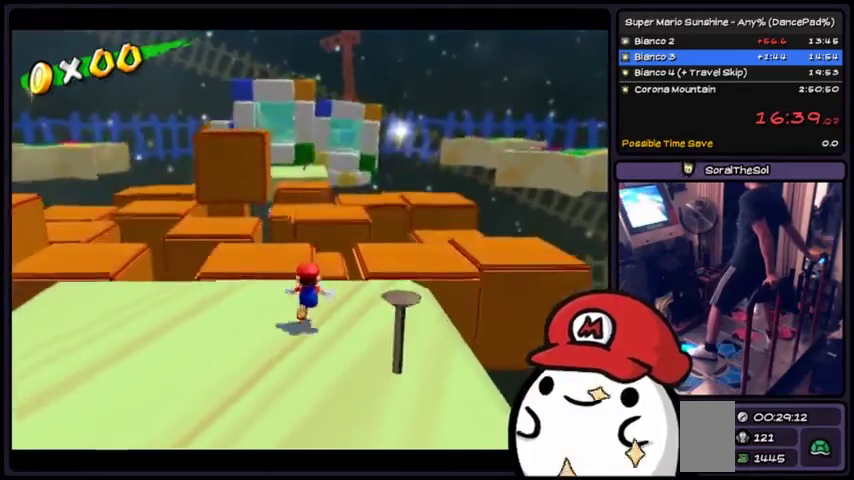
{"buttons": ["A"]}
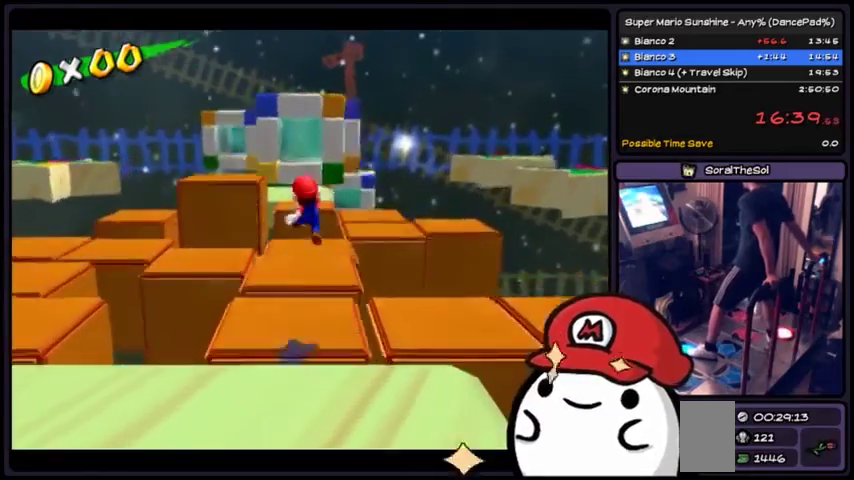
{"buttons": []}
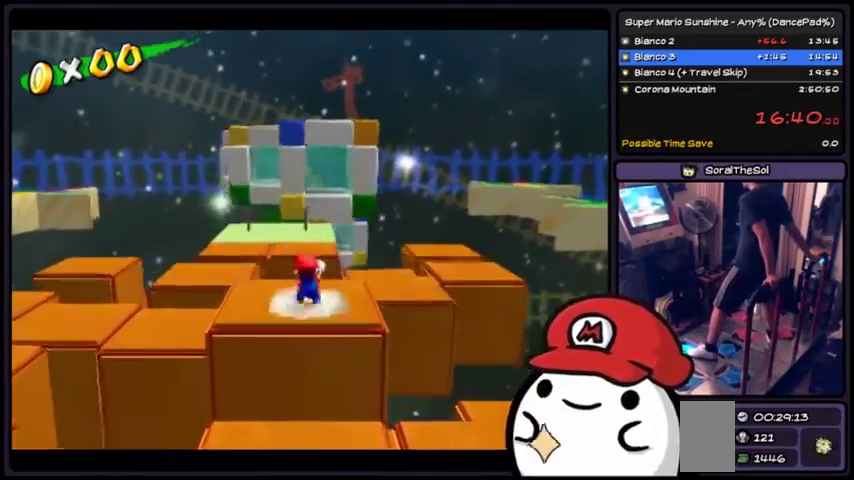
{"buttons": ["A"]}
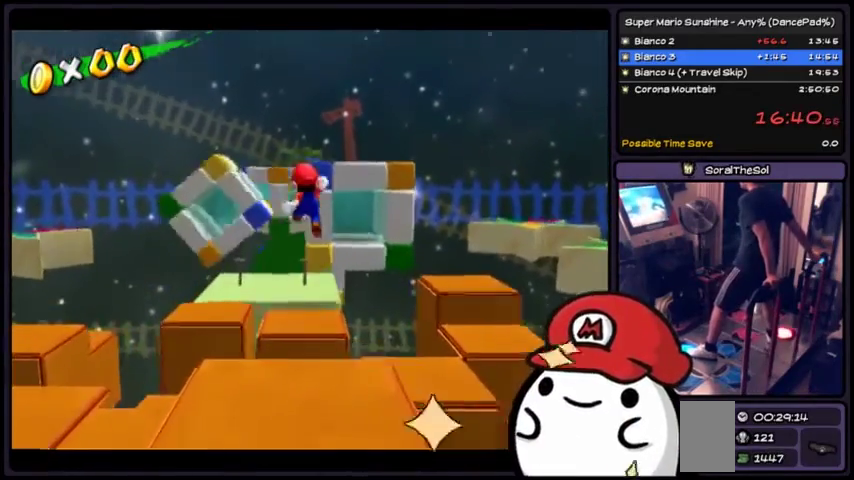
{"buttons": ["A", "DPAD_RIGHT"]}